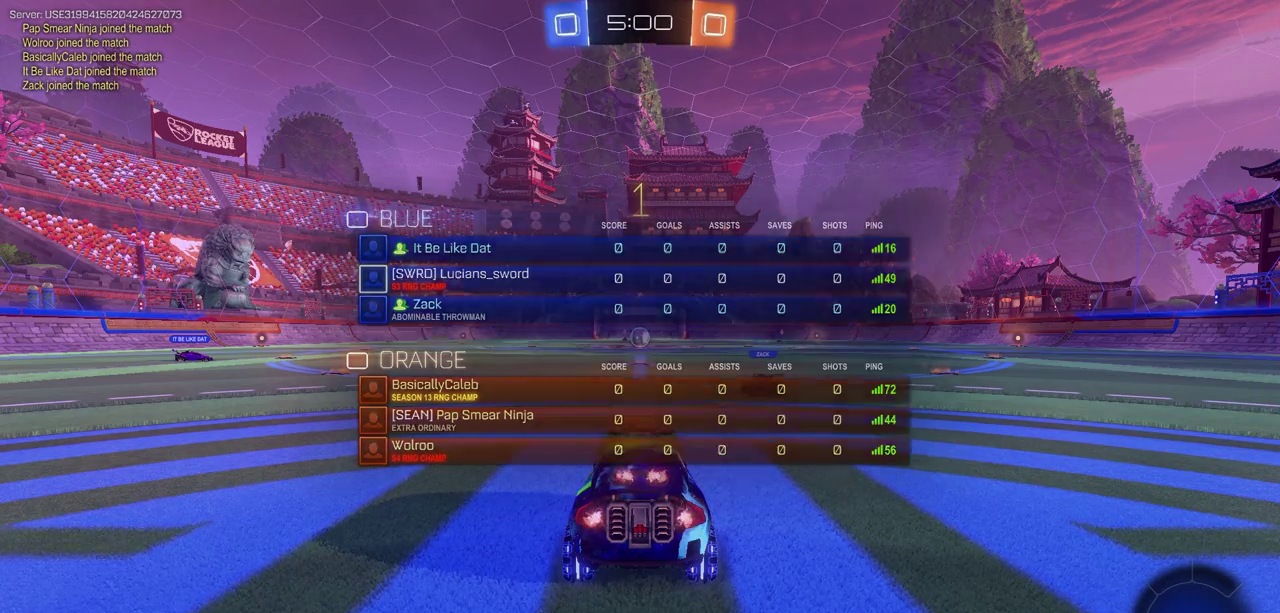
Gameplay with a controller (PlayStation layout); each line is a JSON object with the inputs held at the frame after it (dt_ms = milliseconds from this image to that frame). "events" lists button and stick changes between this image and that frame as [ms after this image, input, new state], when the widget could be followed in between.
{"dt_ms": 400, "buttons": ["CIRCLE", "R2"], "left_stick": "up-left", "right_stick": "center", "events": [[17, "R2", "down"], [50, "CIRCLE", "down"], [183, "left_stick", "up-left"]]}
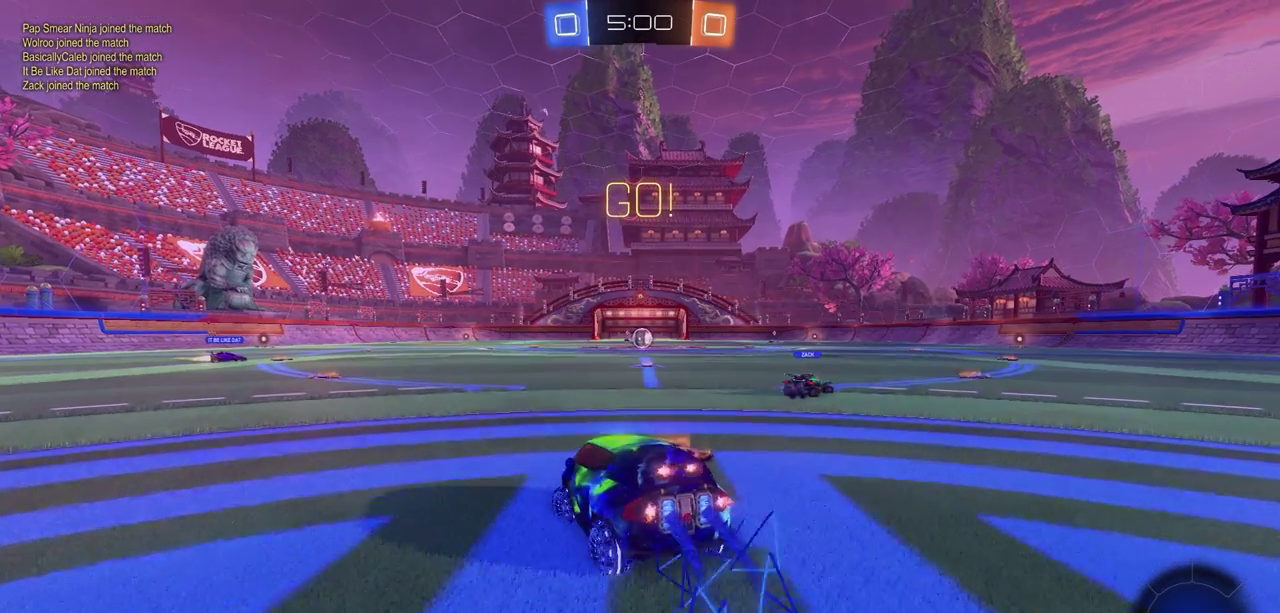
{"dt_ms": 700, "buttons": ["CIRCLE", "R2"], "left_stick": "center", "right_stick": "center", "events": [[200, "left_stick", "left"], [333, "TRIANGLE", "down"], [433, "TRIANGLE", "up"], [450, "left_stick", "center"]]}
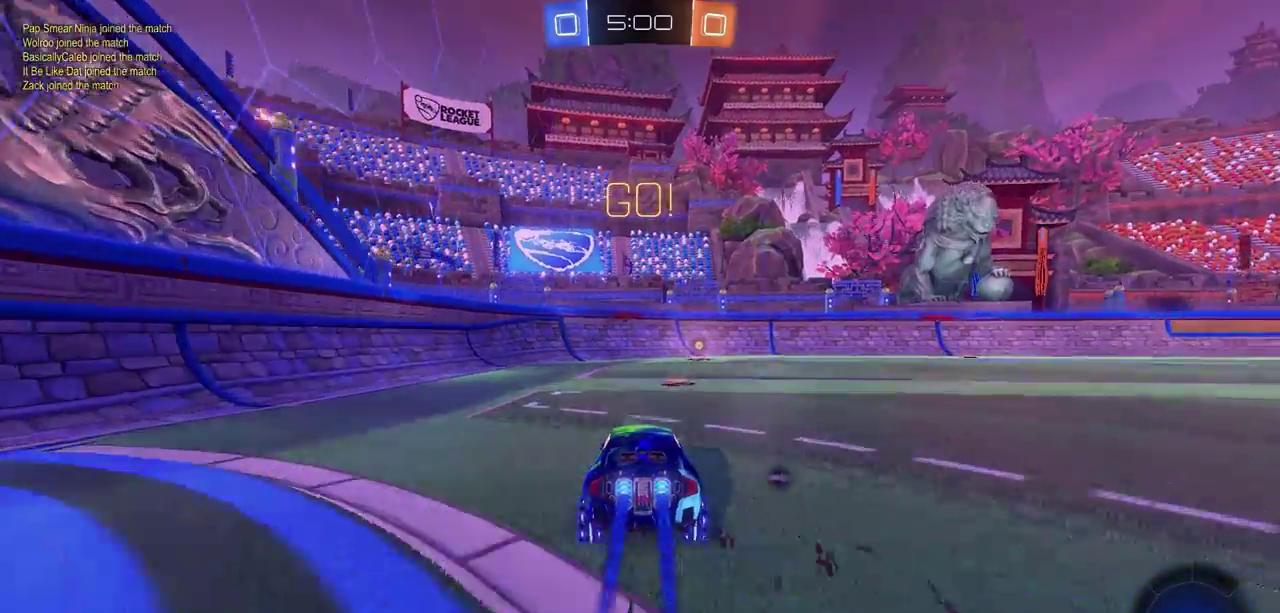
{"dt_ms": 400, "buttons": ["CIRCLE", "R2"], "left_stick": "center", "right_stick": "center", "events": [[217, "TRIANGLE", "down"], [333, "TRIANGLE", "up"]]}
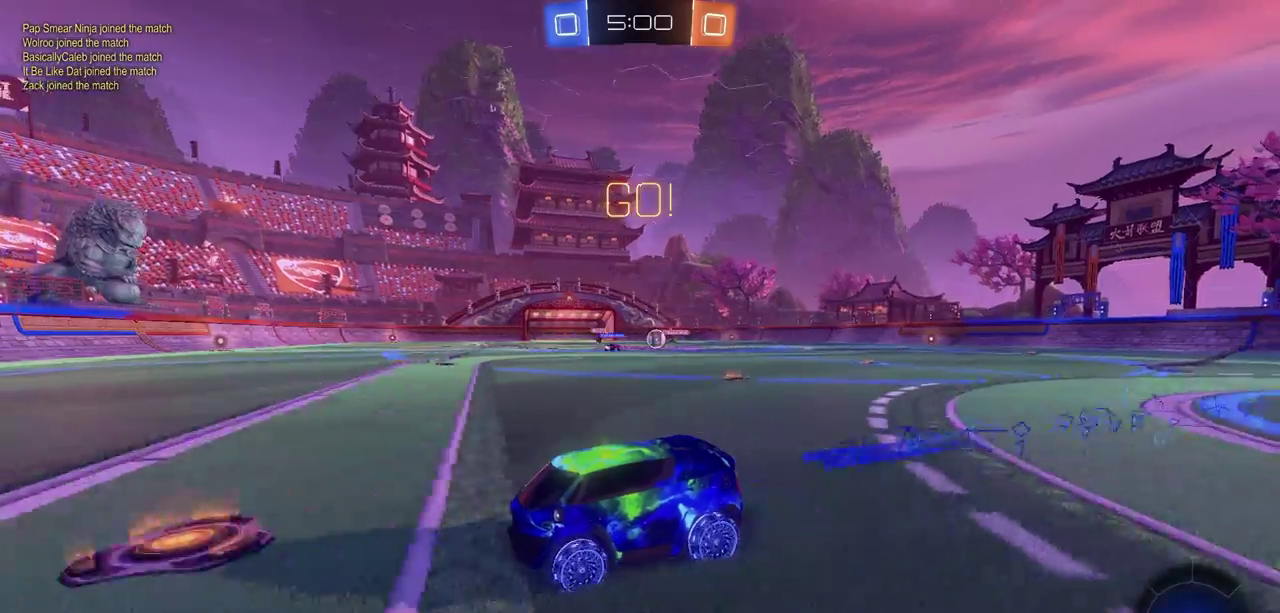
{"dt_ms": 300, "buttons": ["CIRCLE", "R2"], "left_stick": "right", "right_stick": "center", "events": [[233, "left_stick", "right"]]}
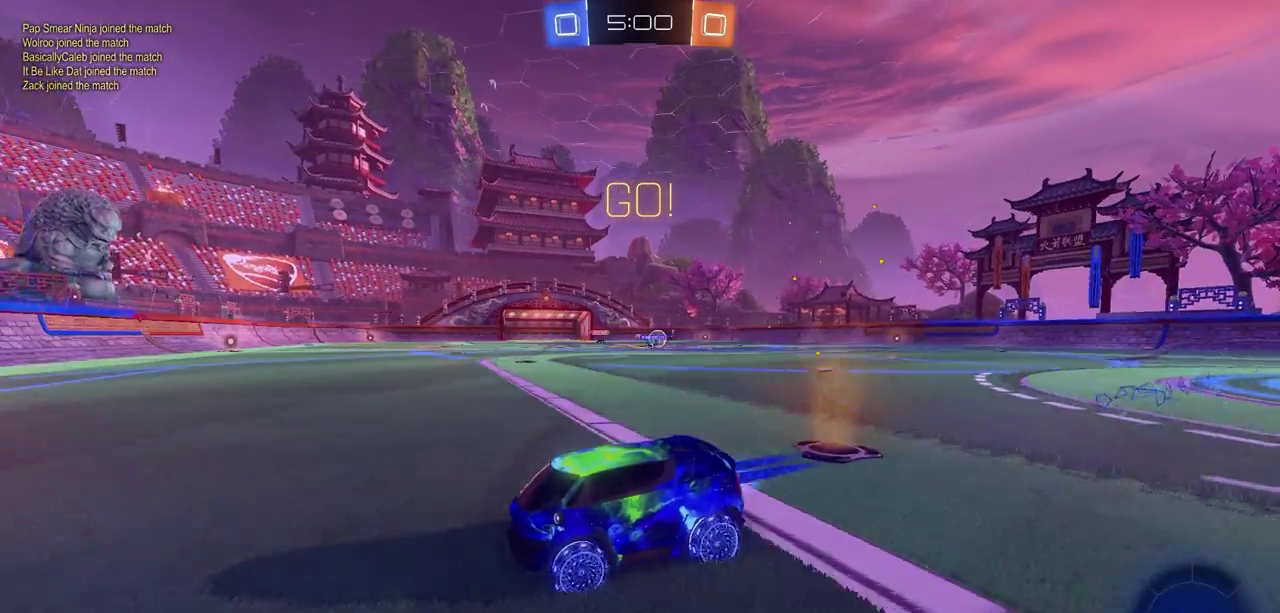
{"dt_ms": 700, "buttons": ["R2"], "left_stick": "right", "right_stick": "center", "events": [[33, "left_stick", "center"], [50, "CIRCLE", "up"], [233, "left_stick", "right"]]}
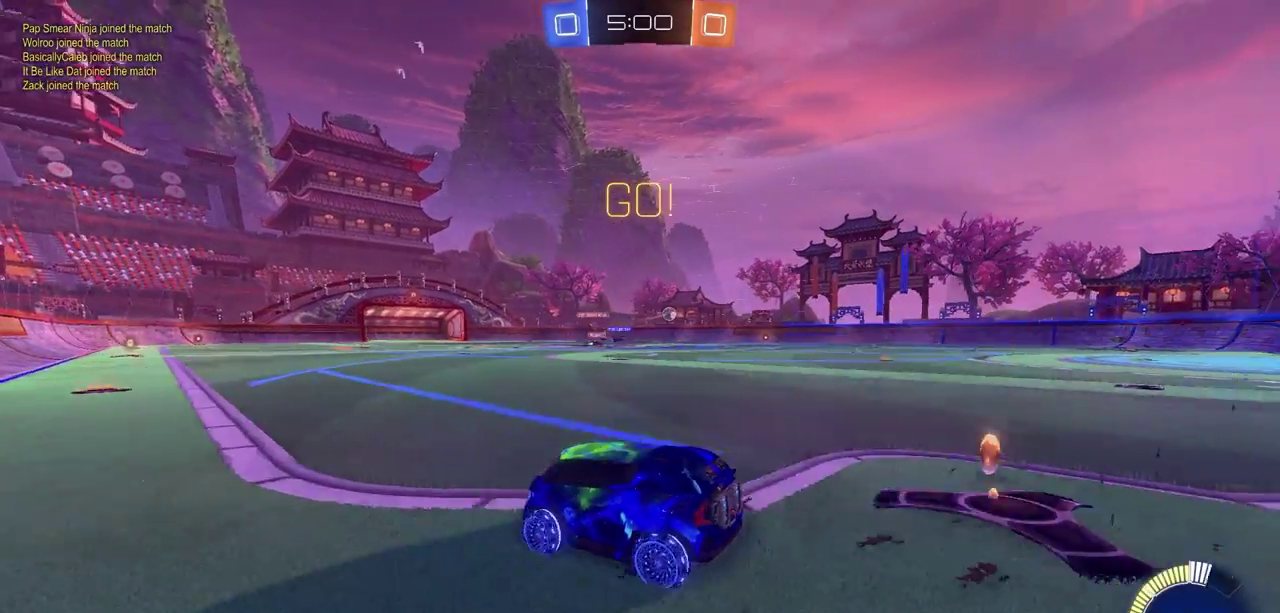
{"dt_ms": 500, "buttons": ["R2"], "left_stick": "up", "right_stick": "center", "events": [[350, "left_stick", "up-right"], [500, "left_stick", "up"]]}
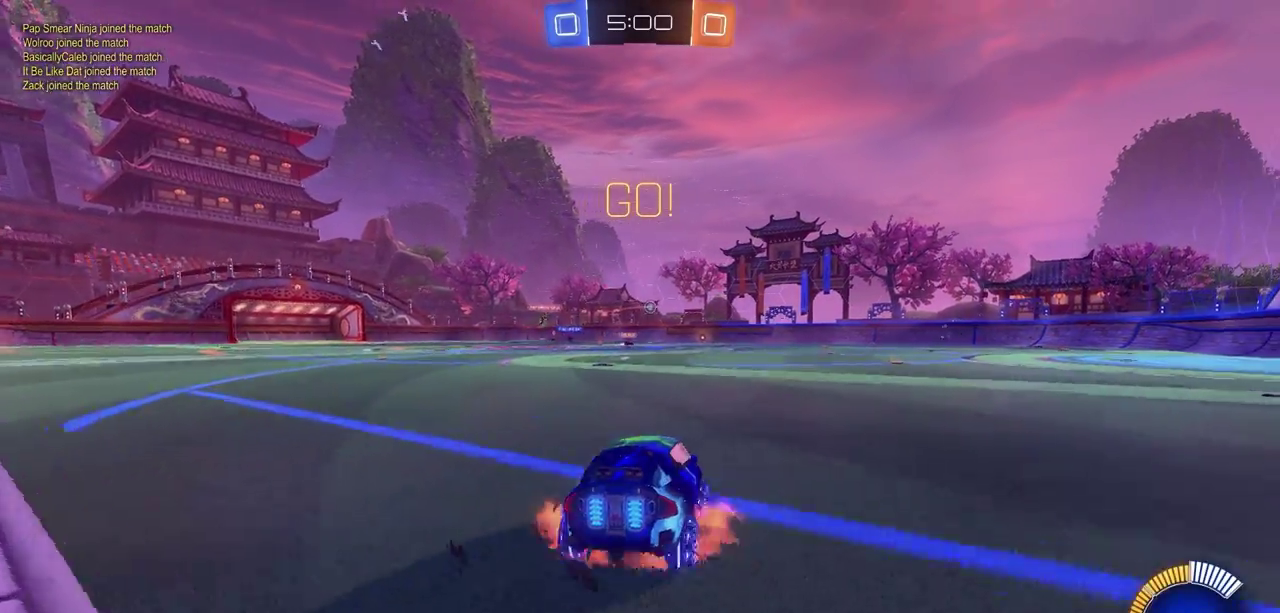
{"dt_ms": 400, "buttons": ["CROSS", "R2"], "left_stick": "left", "right_stick": "center", "events": [[17, "CROSS", "down"], [100, "CROSS", "up"], [100, "left_stick", "up-left"], [183, "CROSS", "down"], [283, "CROSS", "up"], [317, "left_stick", "left"], [350, "CROSS", "down"]]}
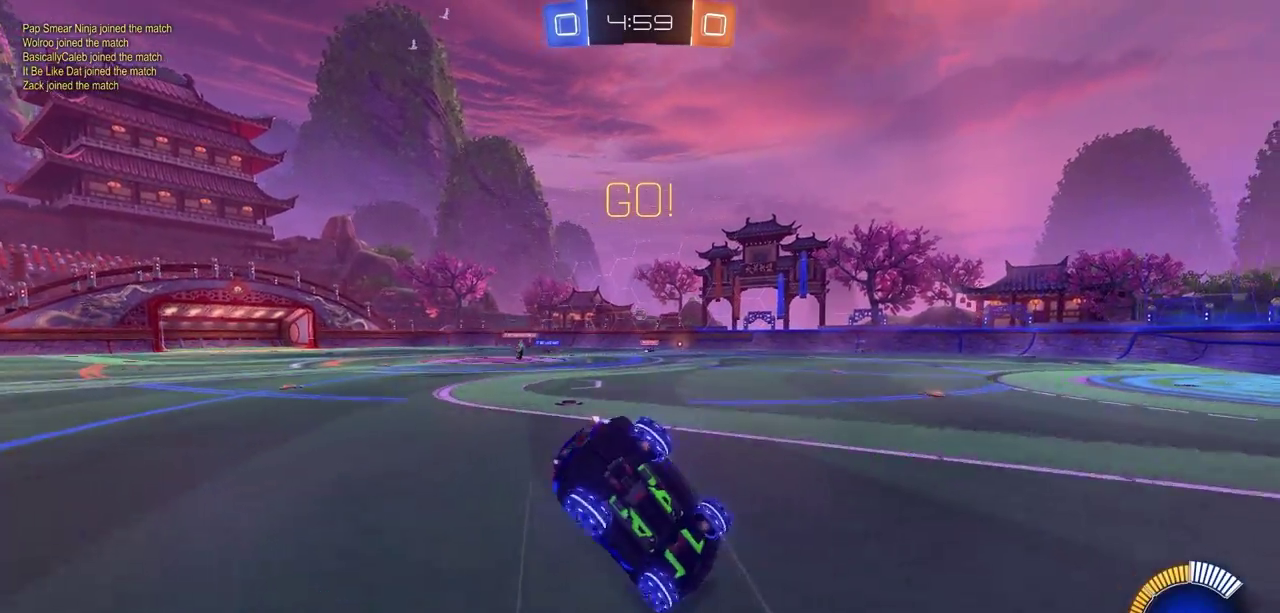
{"dt_ms": 600, "buttons": ["R2"], "left_stick": "up-left", "right_stick": "center", "events": [[67, "CROSS", "up"], [117, "left_stick", "center"], [483, "left_stick", "up-left"]]}
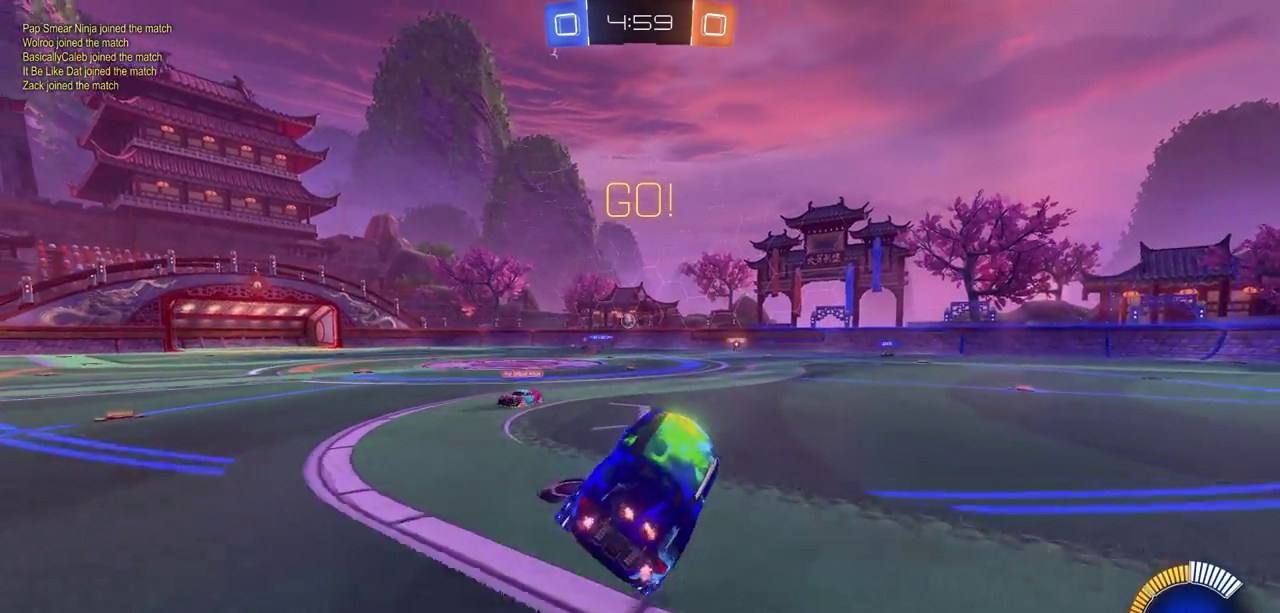
{"dt_ms": 400, "buttons": ["R2"], "left_stick": "center", "right_stick": "center", "events": [[50, "left_stick", "center"]]}
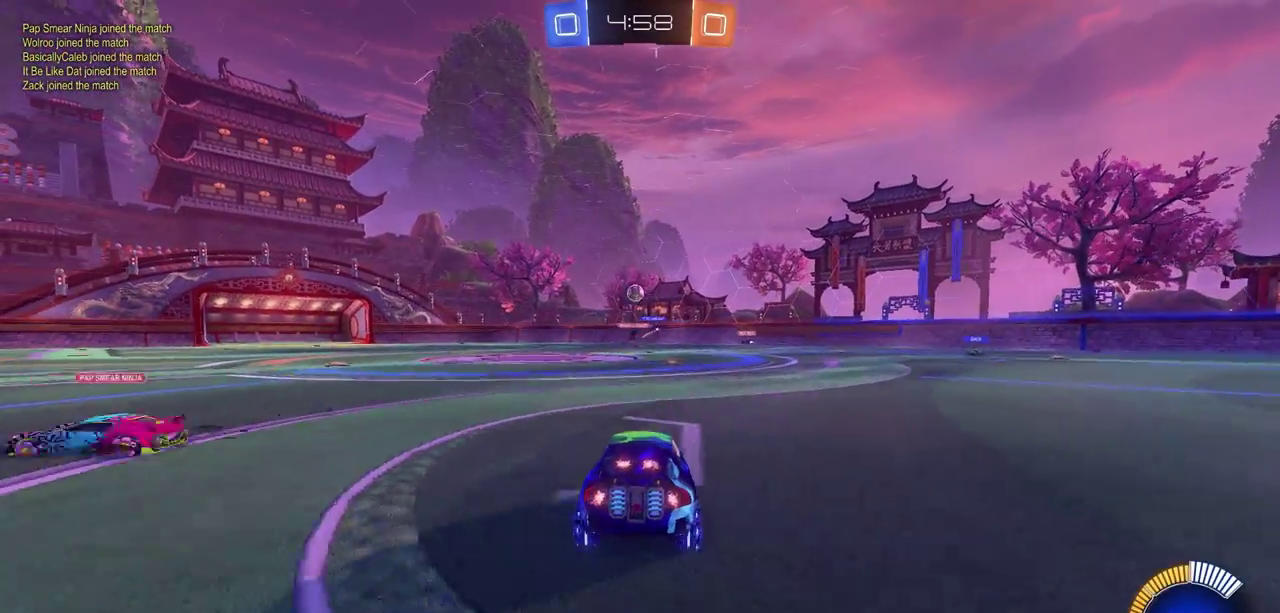
{"dt_ms": 600, "buttons": ["R2"], "left_stick": "center", "right_stick": "center", "events": [[217, "left_stick", "right"], [533, "left_stick", "center"]]}
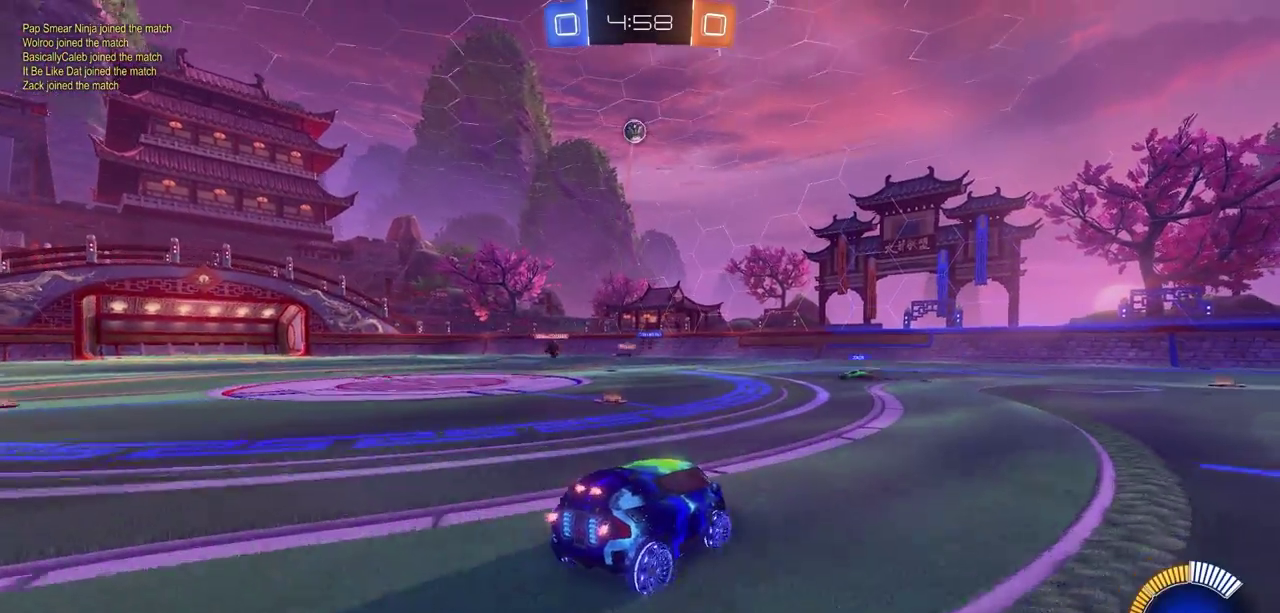
{"dt_ms": 700, "buttons": ["R2"], "left_stick": "right", "right_stick": "center", "events": [[33, "CIRCLE", "down"], [183, "left_stick", "left"], [467, "left_stick", "center"], [500, "CIRCLE", "up"], [617, "left_stick", "right"]]}
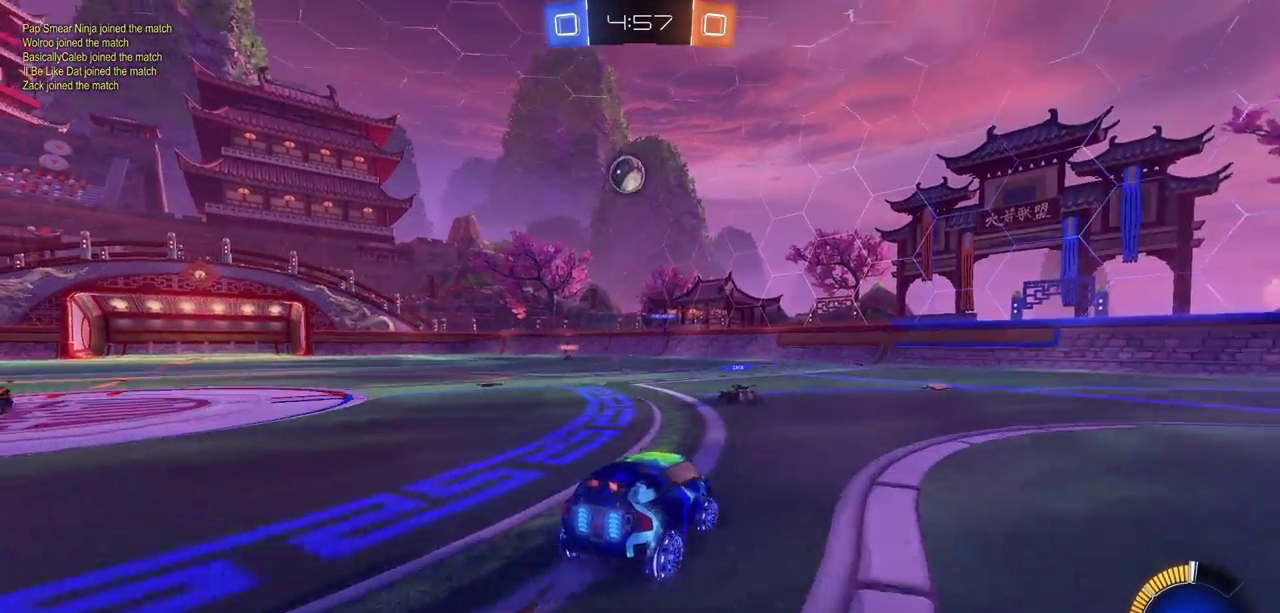
{"dt_ms": 300, "buttons": ["R2"], "left_stick": "right", "right_stick": "center", "events": []}
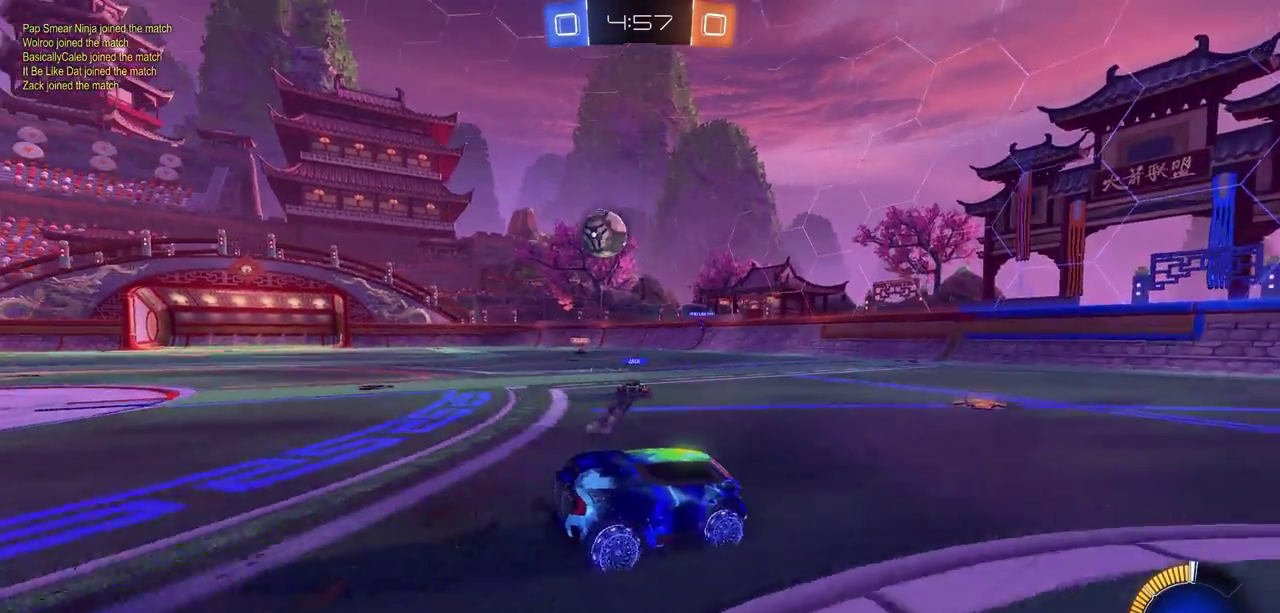
{"dt_ms": 400, "buttons": ["R2"], "left_stick": "left", "right_stick": "center", "events": [[117, "left_stick", "center"], [217, "left_stick", "left"]]}
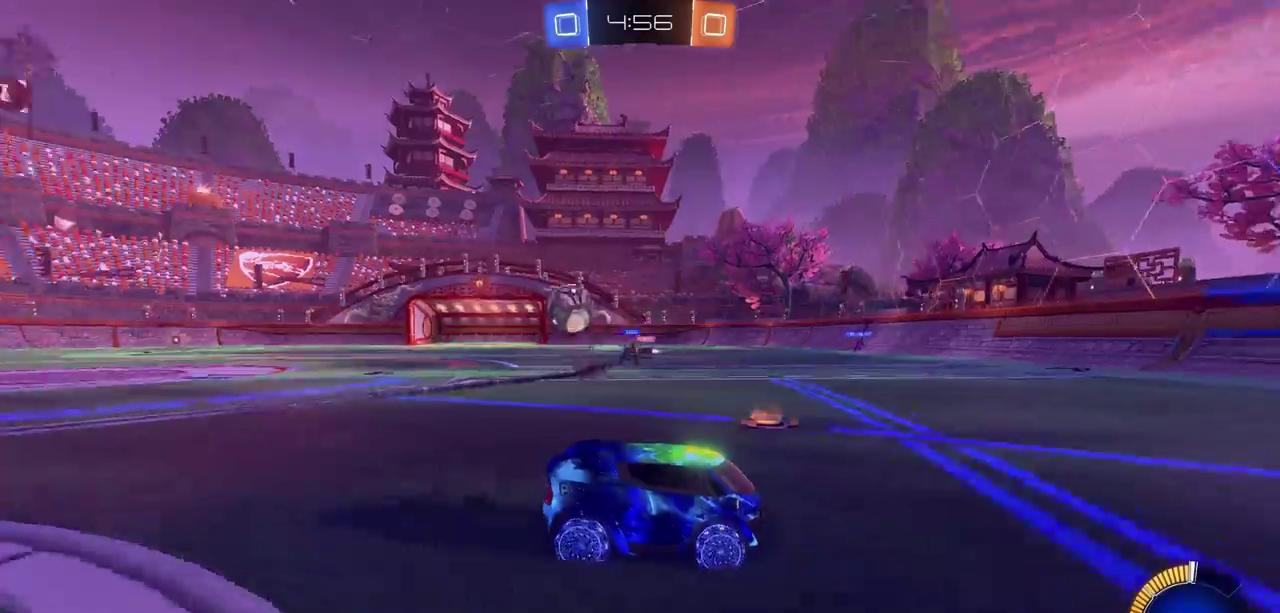
{"dt_ms": 600, "buttons": ["R2"], "left_stick": "left", "right_stick": "center", "events": []}
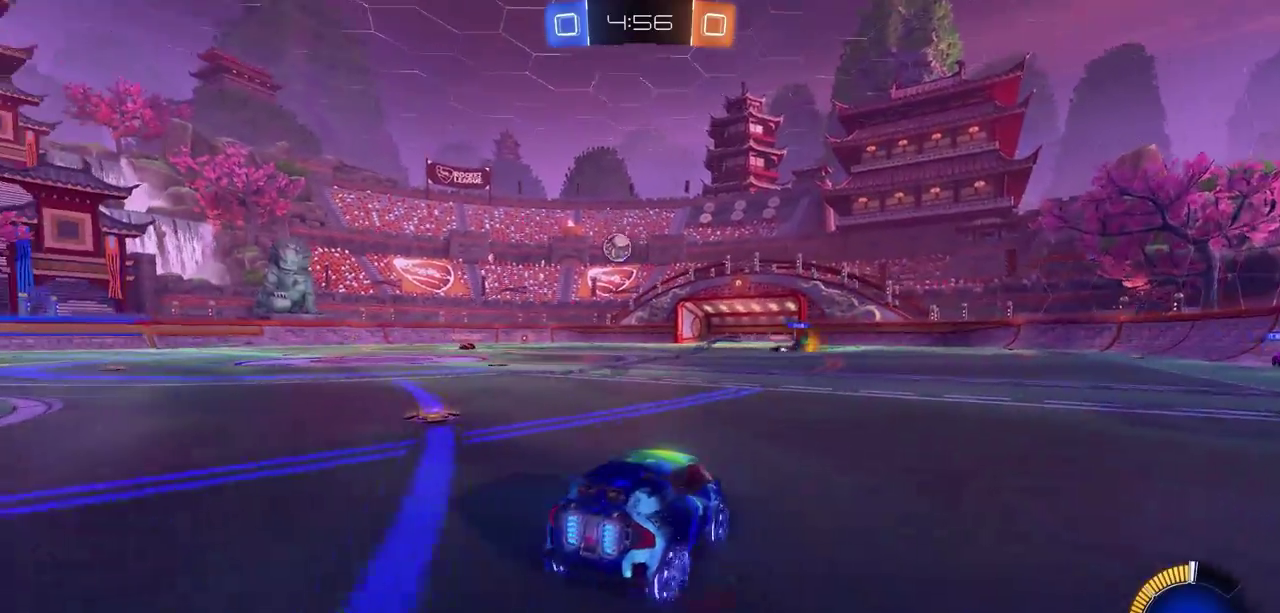
{"dt_ms": 600, "buttons": ["R2"], "left_stick": "center", "right_stick": "center", "events": [[450, "left_stick", "center"]]}
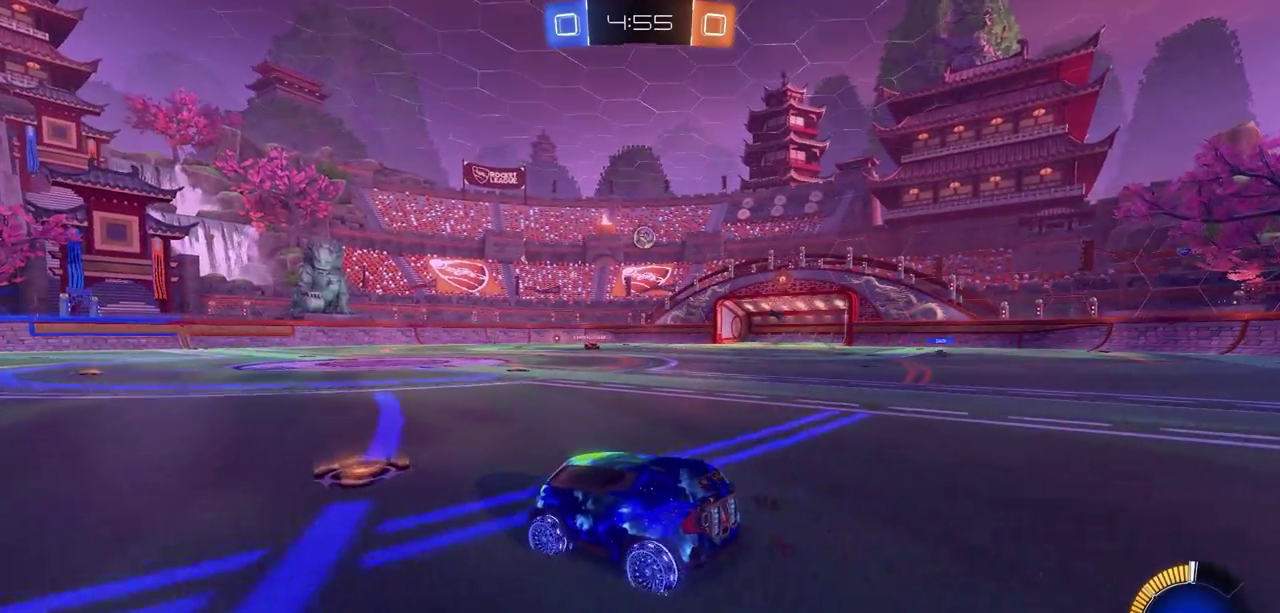
{"dt_ms": 400, "buttons": ["R2"], "left_stick": "right", "right_stick": "center", "events": [[150, "left_stick", "right"]]}
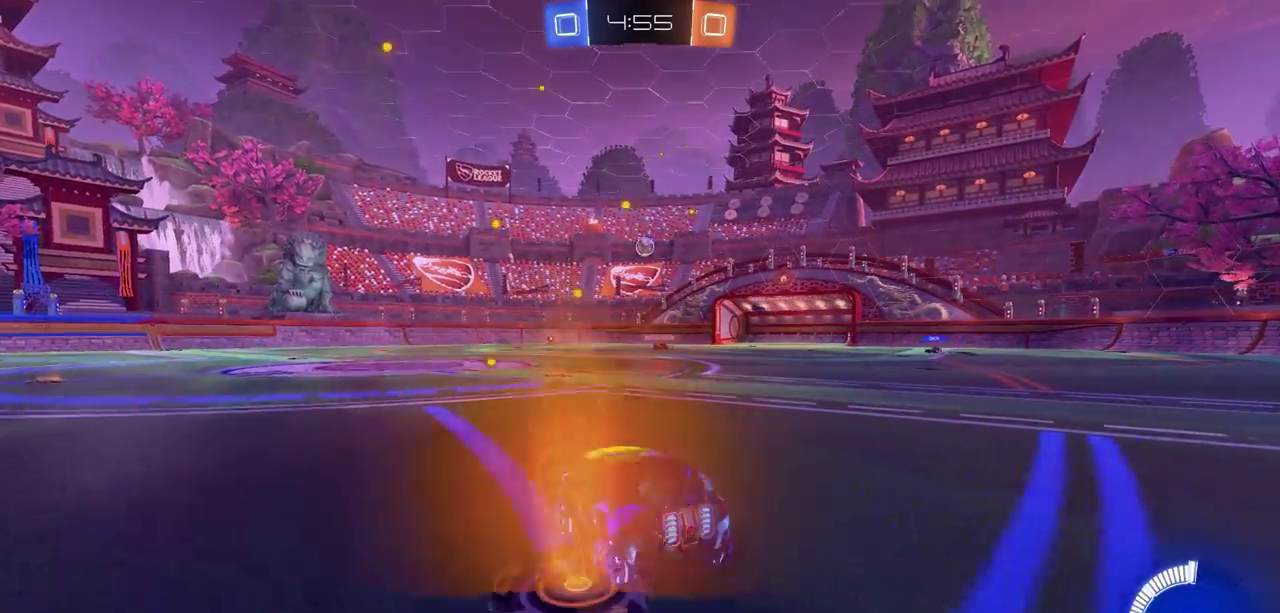
{"dt_ms": 500, "buttons": ["R2"], "left_stick": "center", "right_stick": "center", "events": [[133, "left_stick", "center"]]}